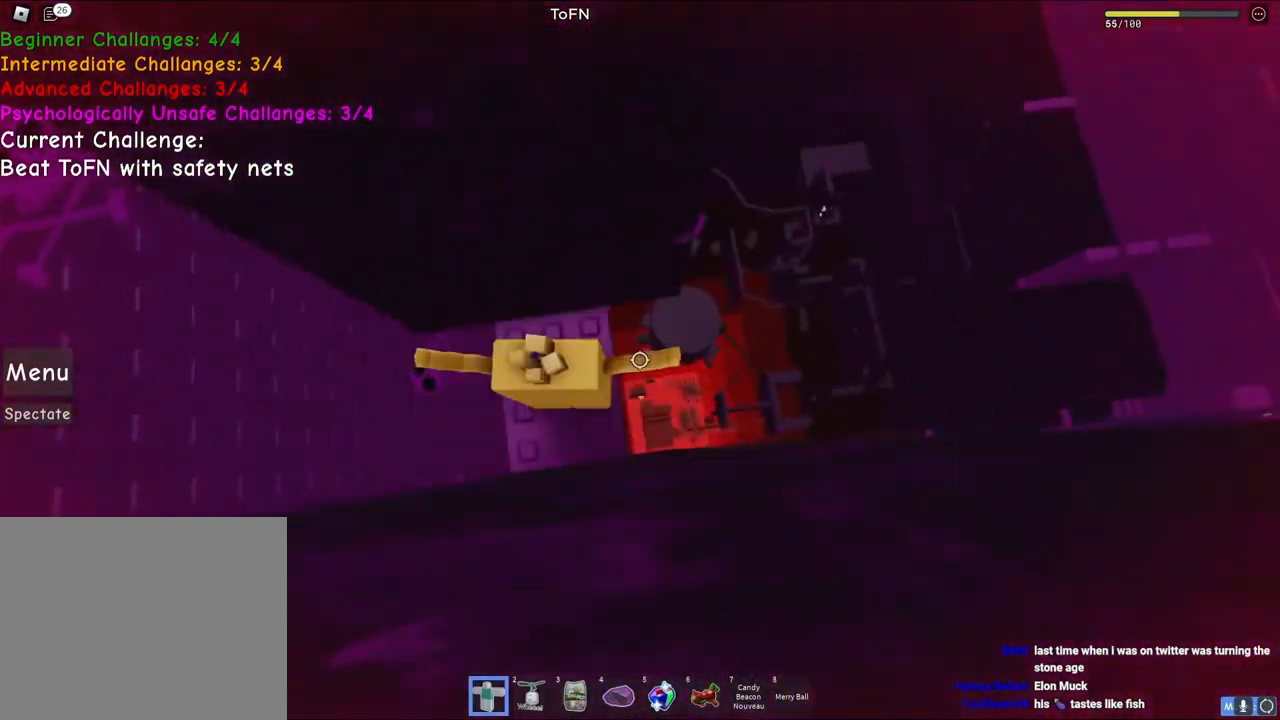
Gameplay with keyboard; each line is a JSON object with the keys held at the frame after it. "events" lists presses ("down") and releases ("up") of "a", "ctrl", "d", "e", "q", "s", "shift", "space" and "w" between this image and that frame as [ms after this image, input, new state], when the widget could be followed in between. No other keys are recorded. Mouse input is not recorded.
{"keys": ["d"], "events": [[100, "d", "down"], [300, "space", "down"], [483, "space", "up"]]}
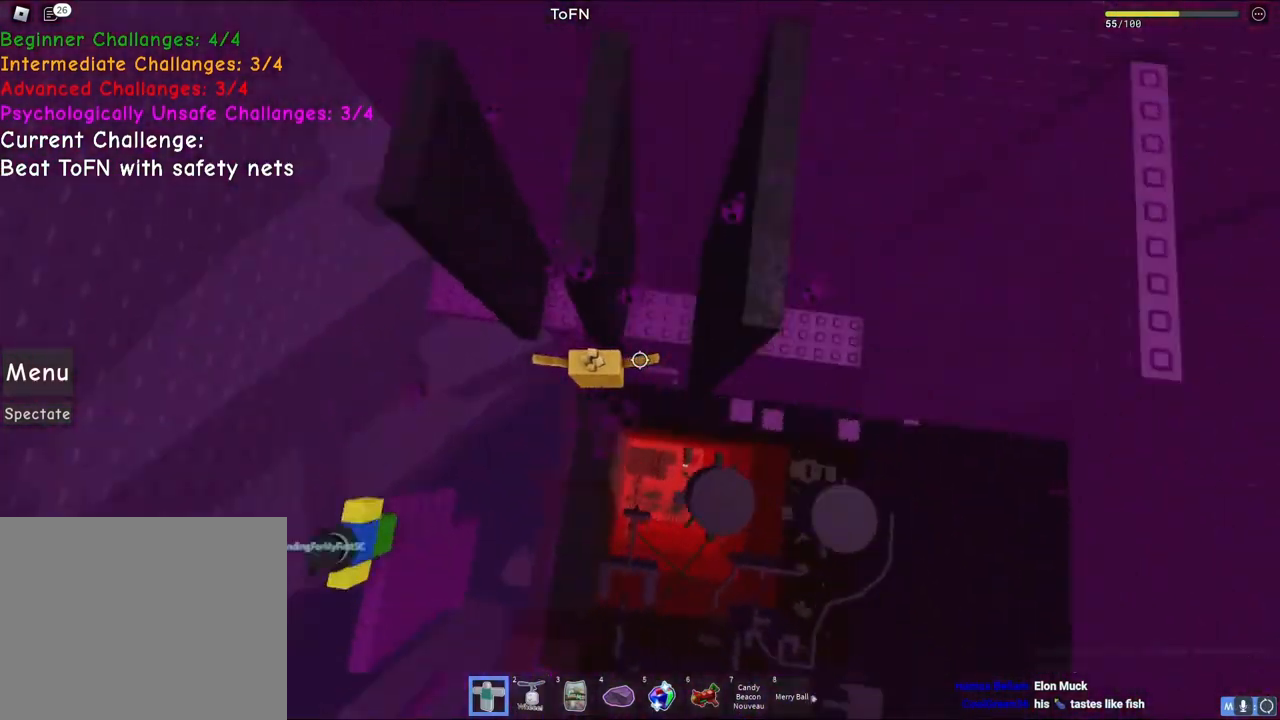
{"keys": [], "events": [[283, "d", "up"], [350, "shift", "down"], [433, "shift", "up"]]}
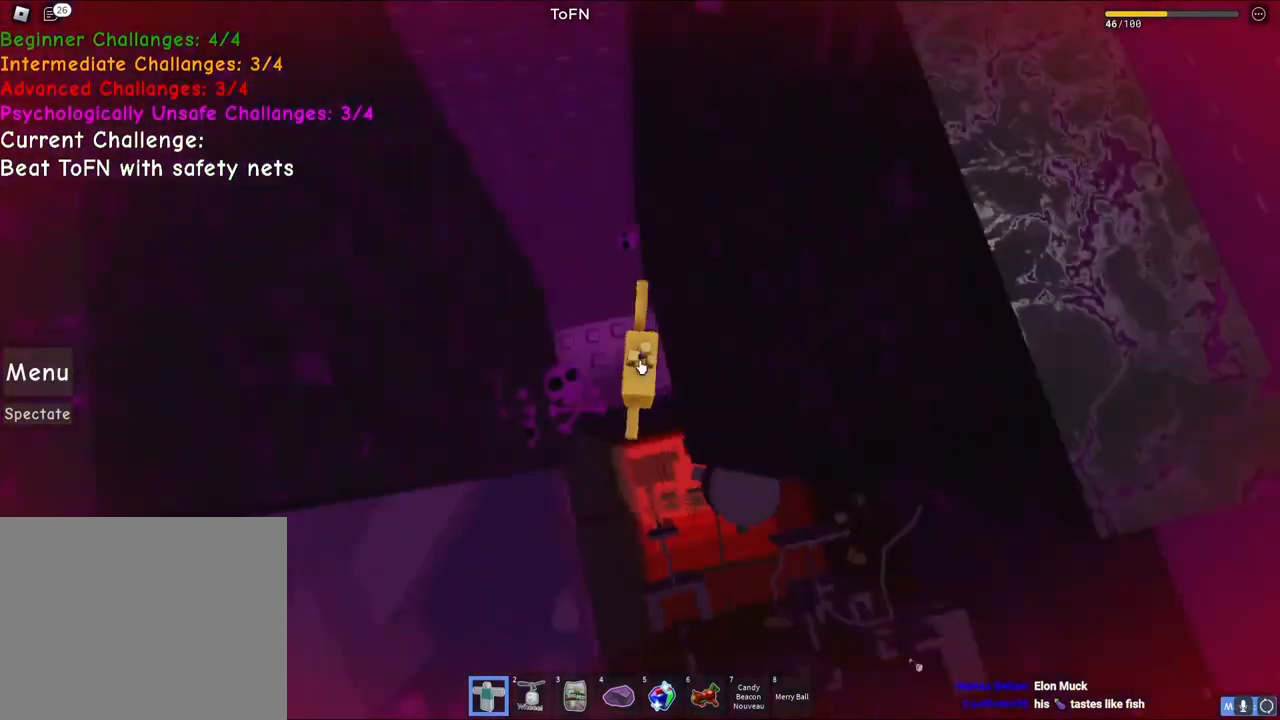
{"keys": ["d"], "events": [[233, "shift", "down"], [300, "shift", "up"], [383, "d", "down"]]}
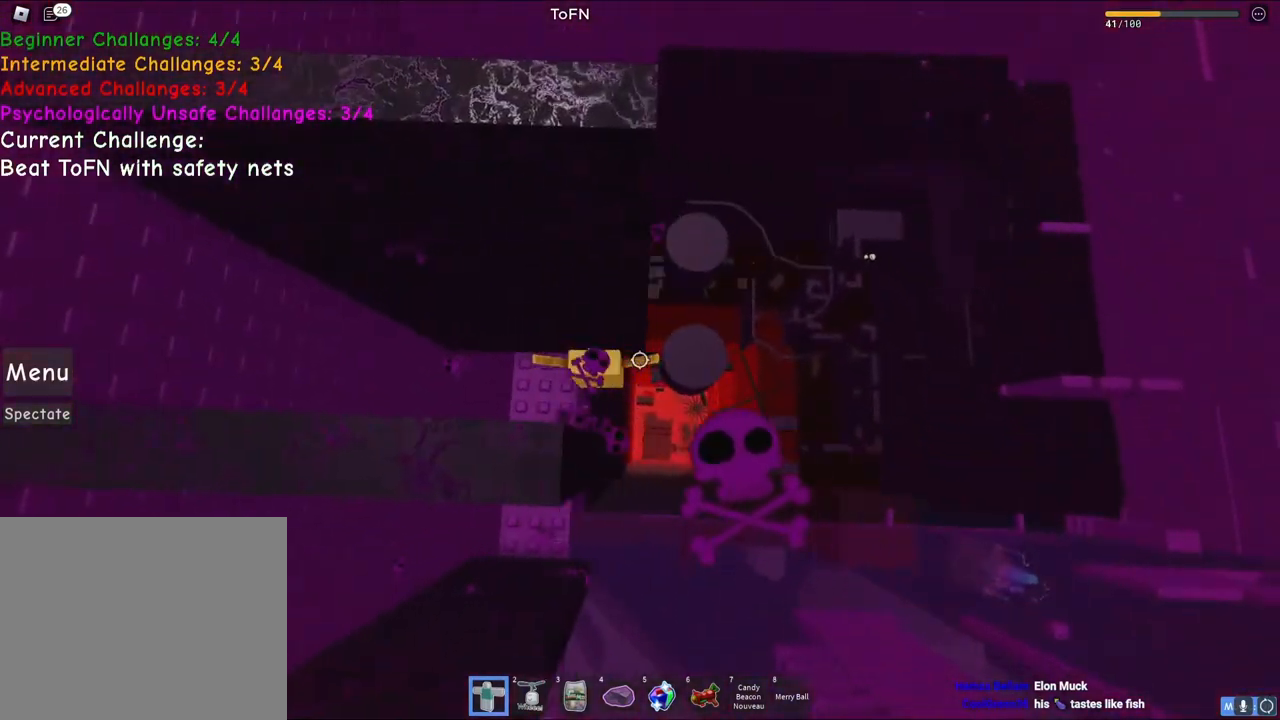
{"keys": ["d"], "events": [[50, "space", "down"], [233, "space", "up"]]}
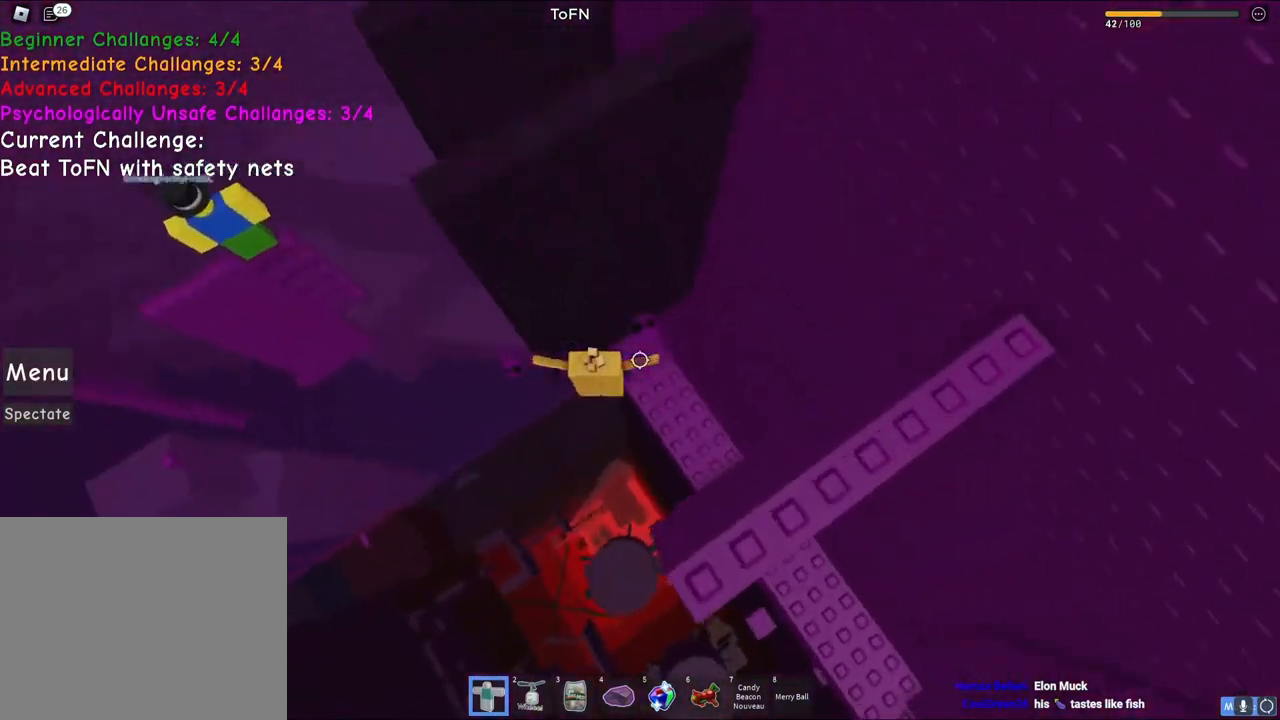
{"keys": [], "events": [[267, "w", "down"], [400, "w", "up"], [500, "d", "up"]]}
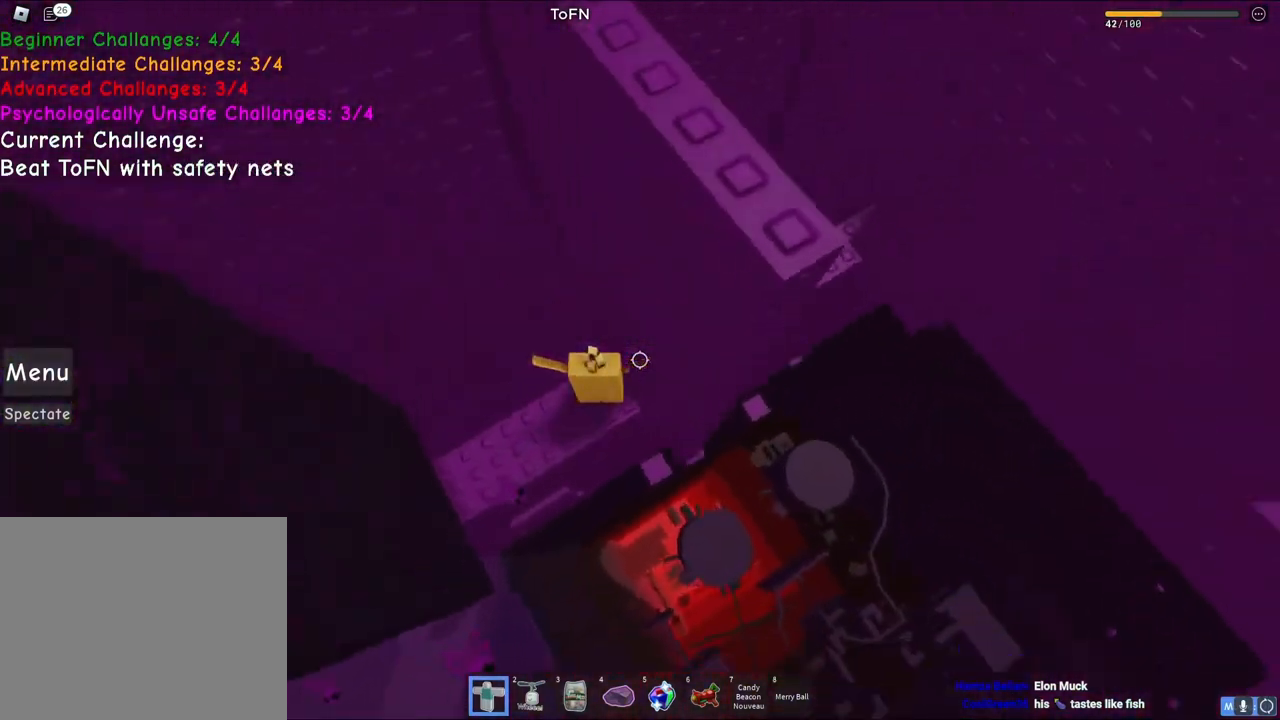
{"keys": ["d", "space"], "events": [[117, "d", "down"], [400, "space", "down"]]}
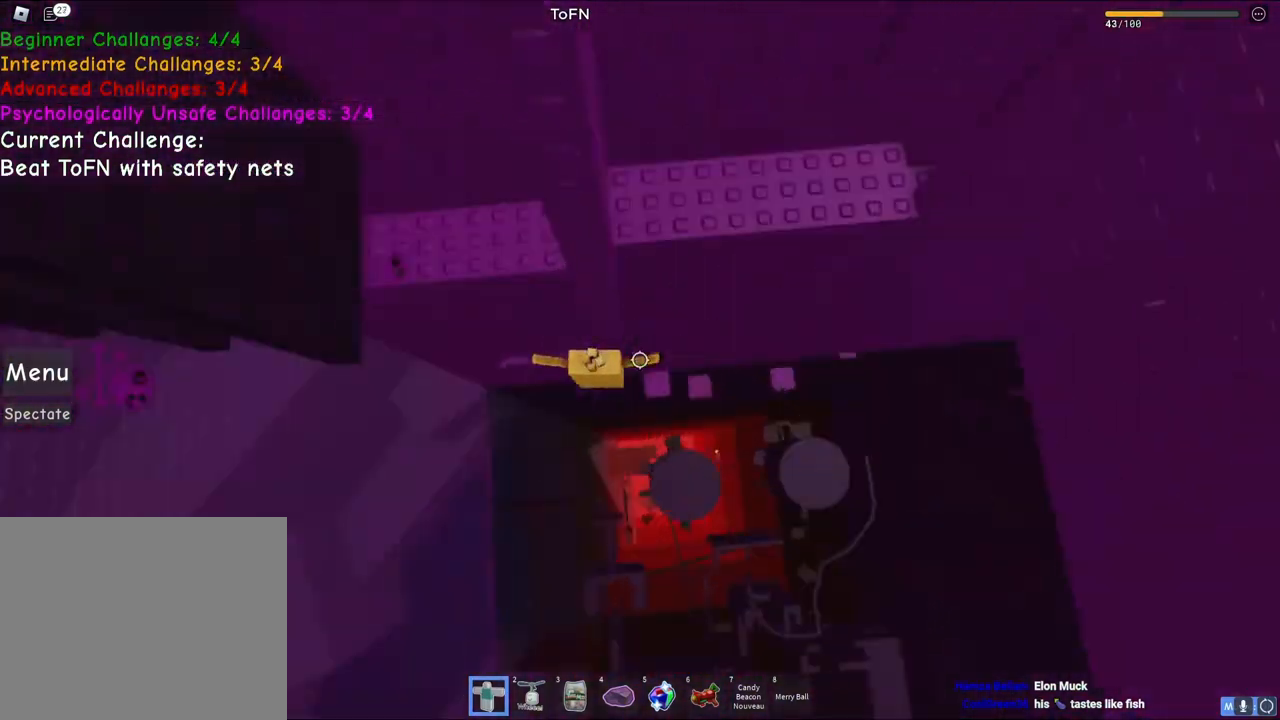
{"keys": ["d"], "events": [[117, "space", "up"]]}
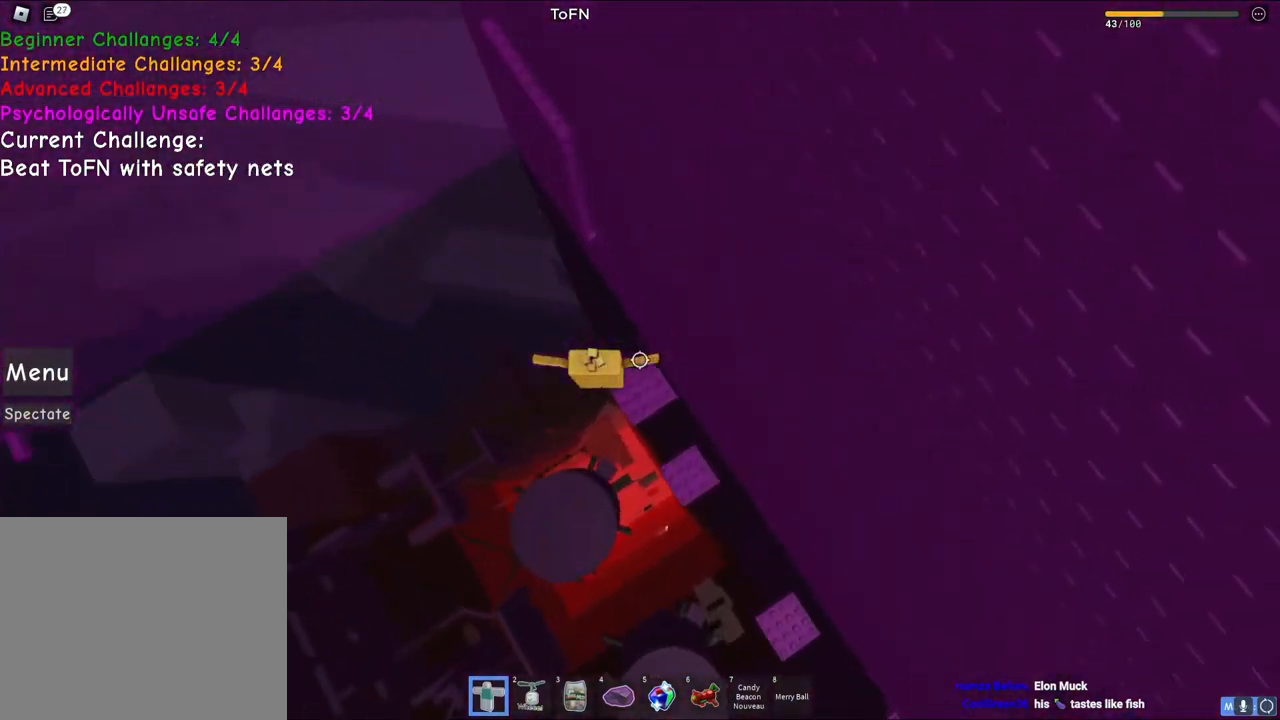
{"keys": ["d", "space"], "events": [[100, "w", "down"], [217, "d", "up"], [217, "w", "up"], [283, "d", "down"], [300, "space", "down"]]}
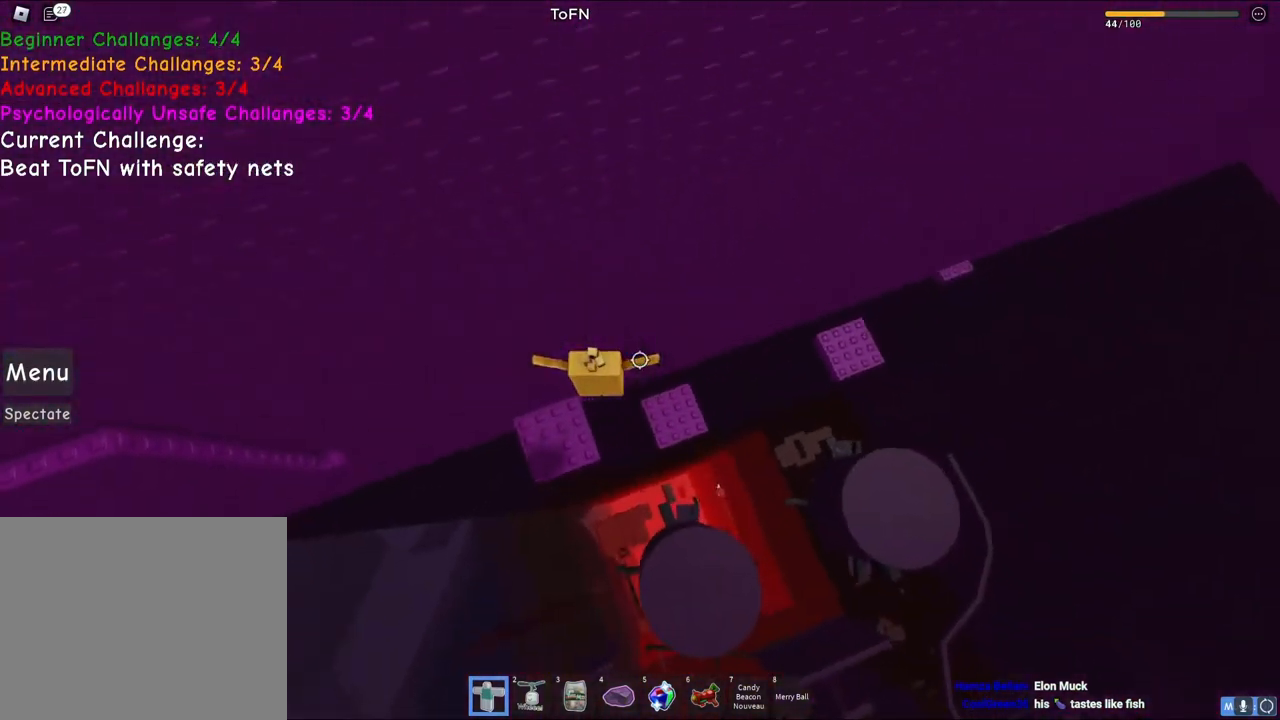
{"keys": ["d"], "events": [[100, "space", "up"], [200, "d", "up"], [267, "d", "down"]]}
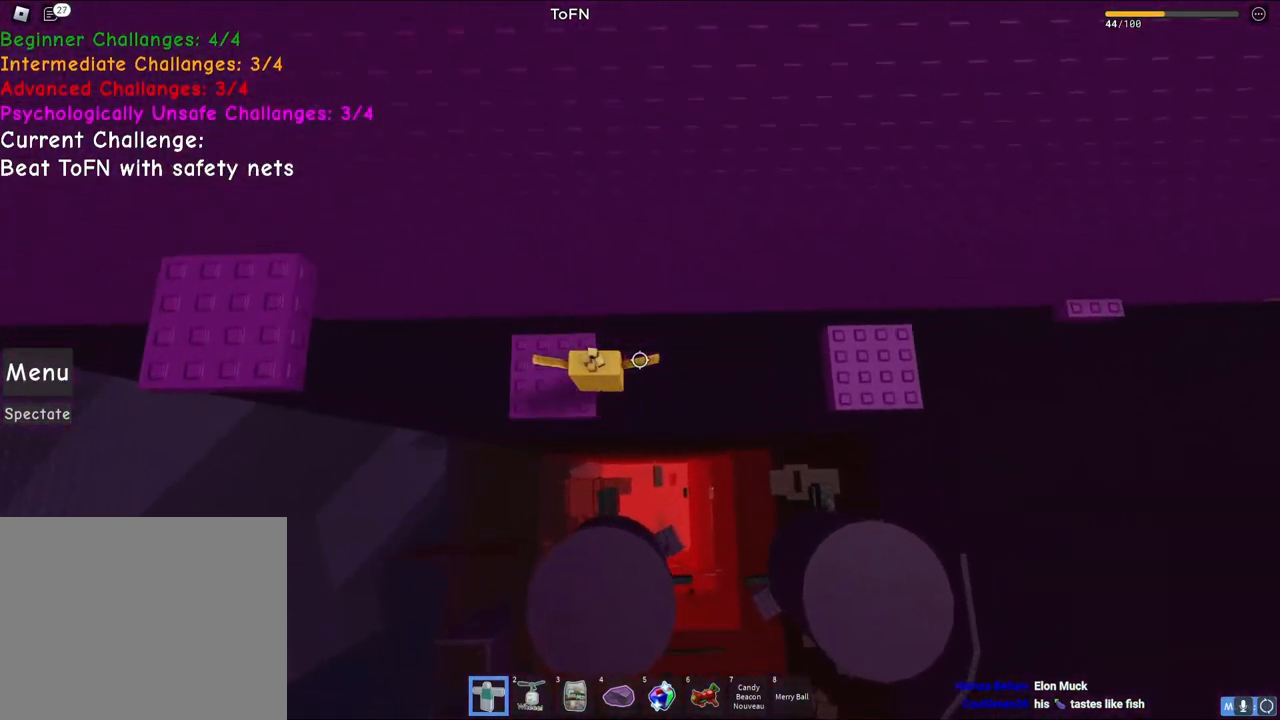
{"keys": ["d"], "events": [[83, "space", "down"], [317, "space", "up"]]}
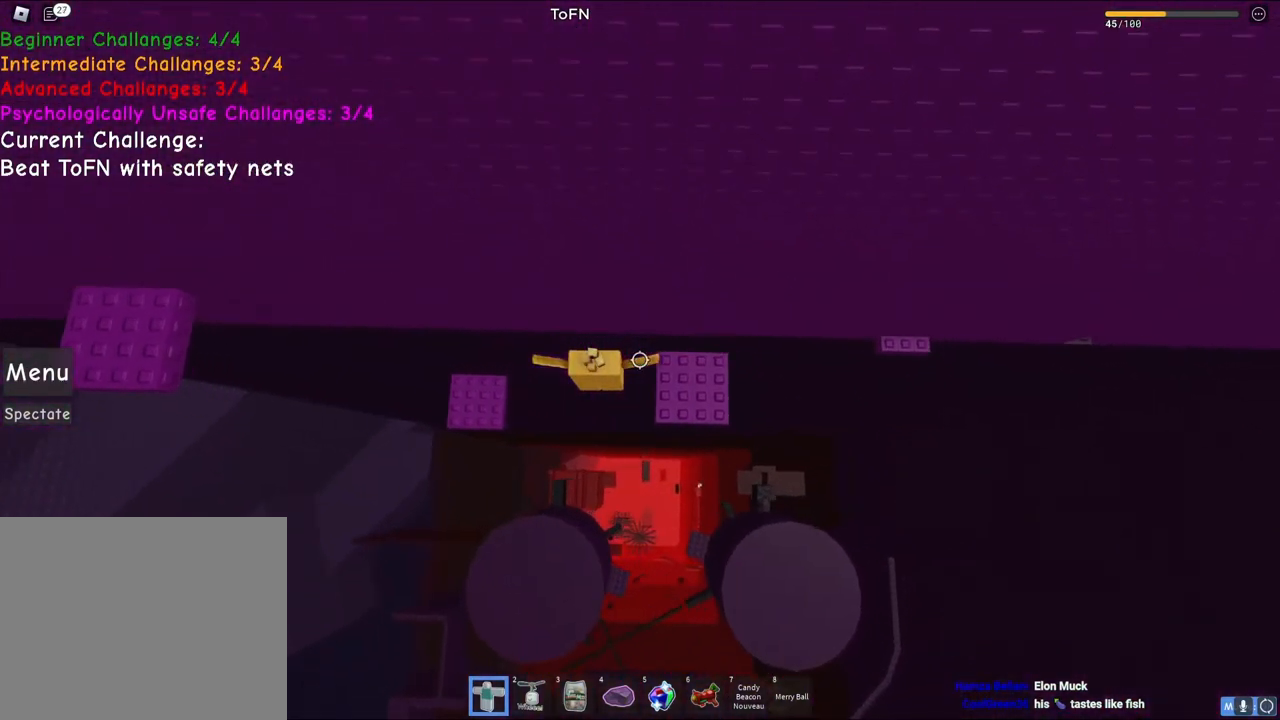
{"keys": ["d", "space"], "events": [[467, "space", "down"]]}
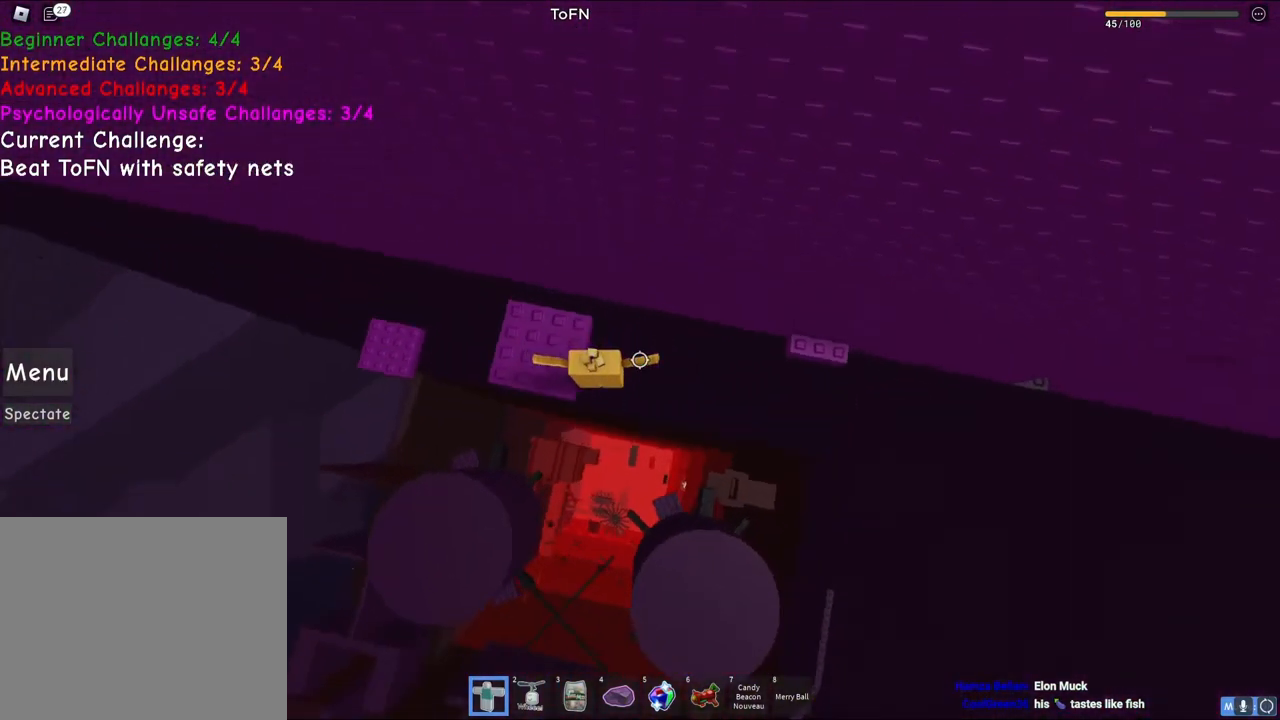
{"keys": ["d"], "events": [[167, "space", "up"]]}
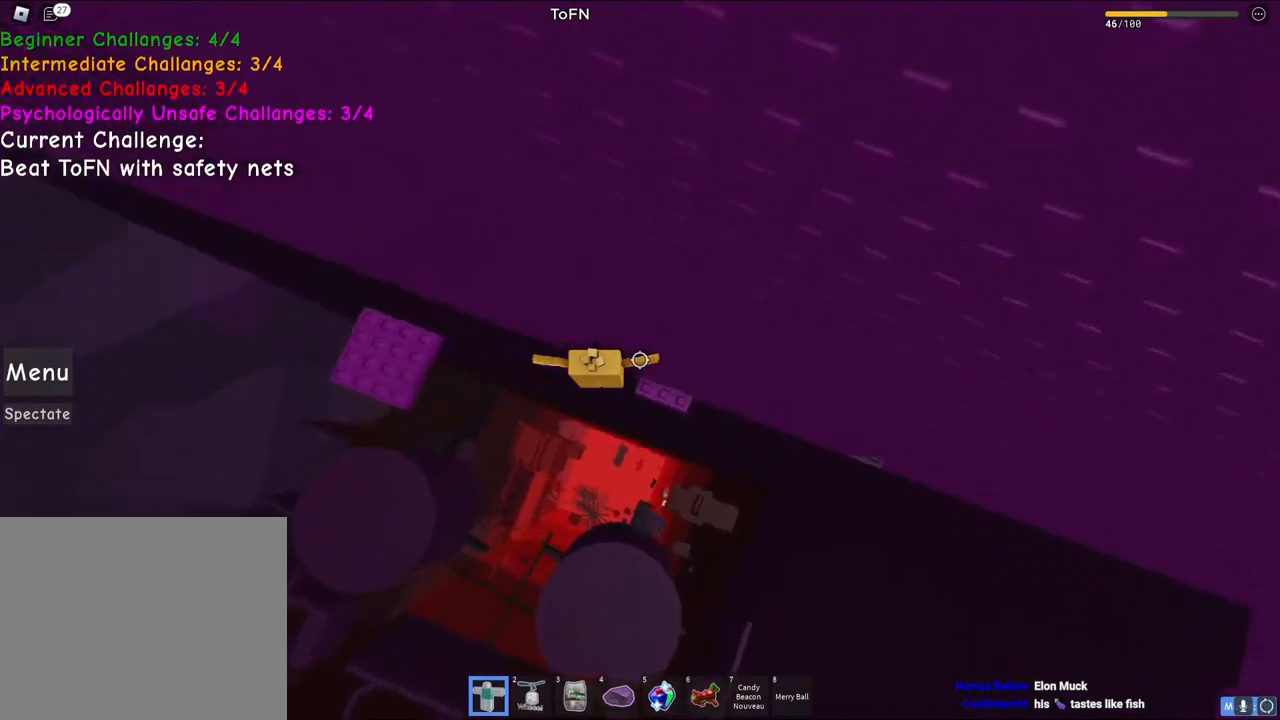
{"keys": [], "events": [[250, "d", "up"]]}
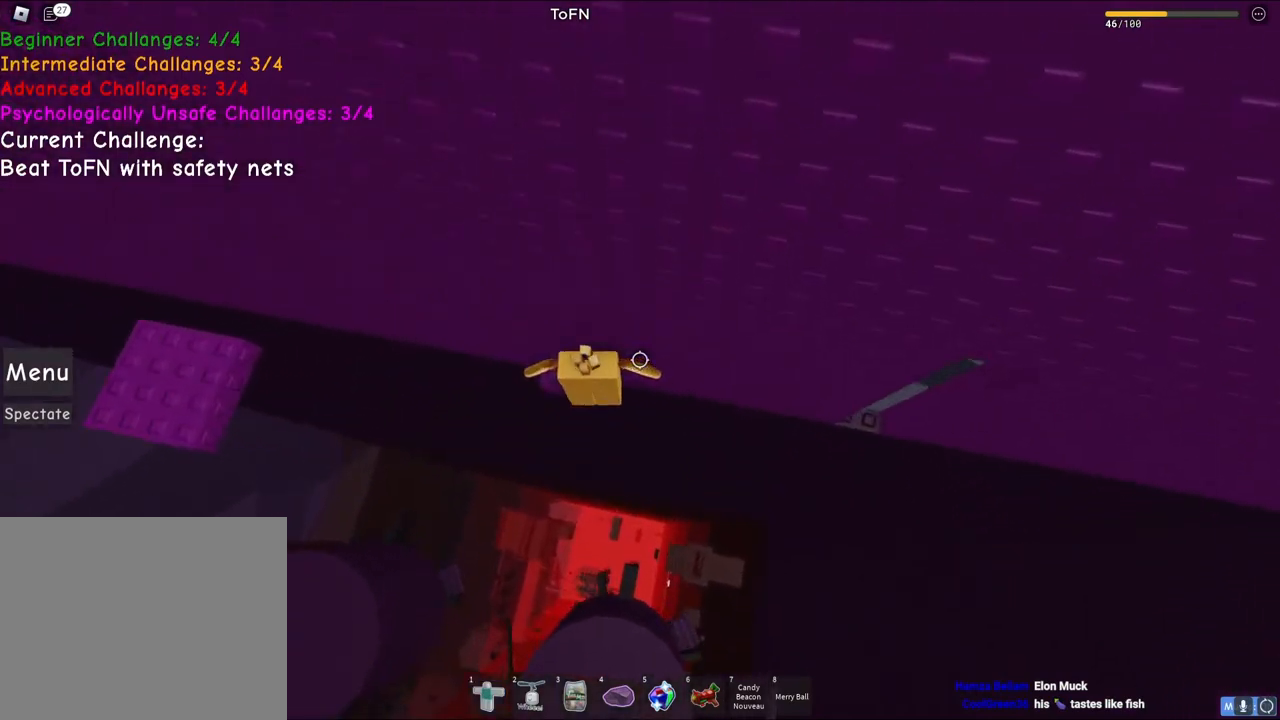
{"keys": ["d"], "events": [[167, "d", "down"], [283, "space", "down"], [450, "space", "up"]]}
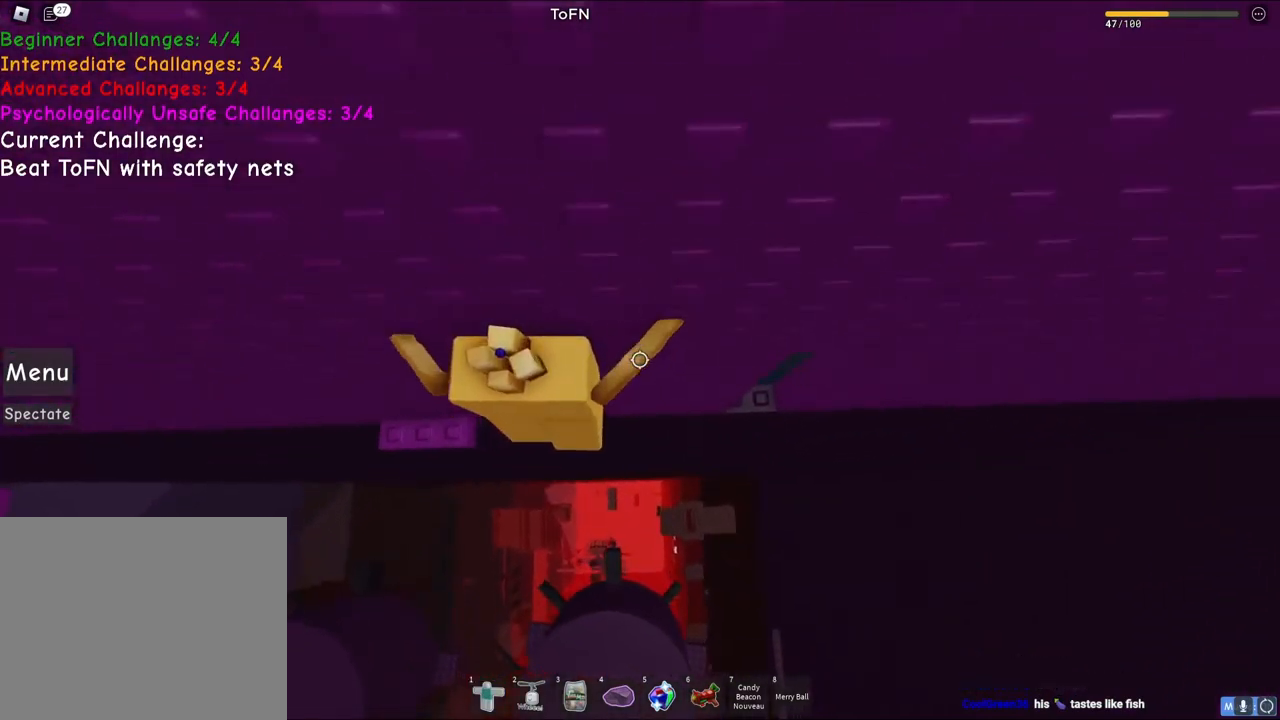
{"keys": [], "events": [[233, "w", "down"], [383, "w", "up"], [417, "d", "up"]]}
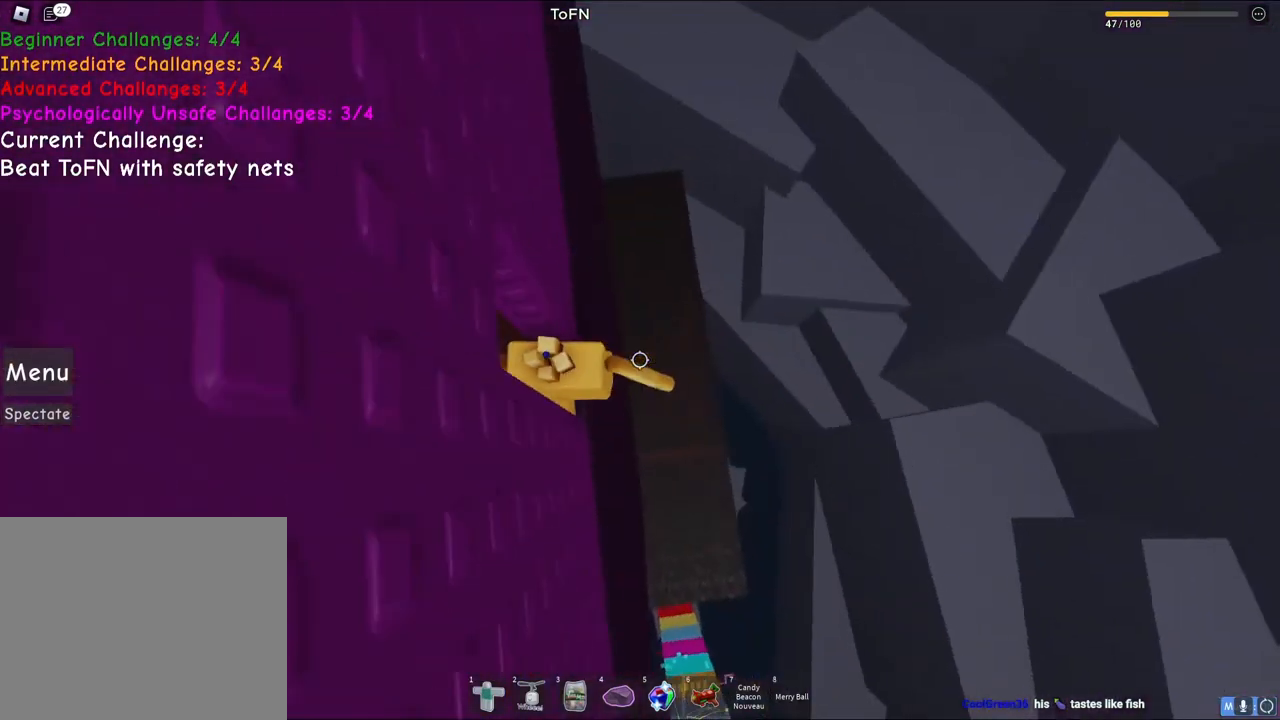
{"keys": ["d"], "events": [[117, "s", "down"], [200, "s", "up"], [383, "d", "down"]]}
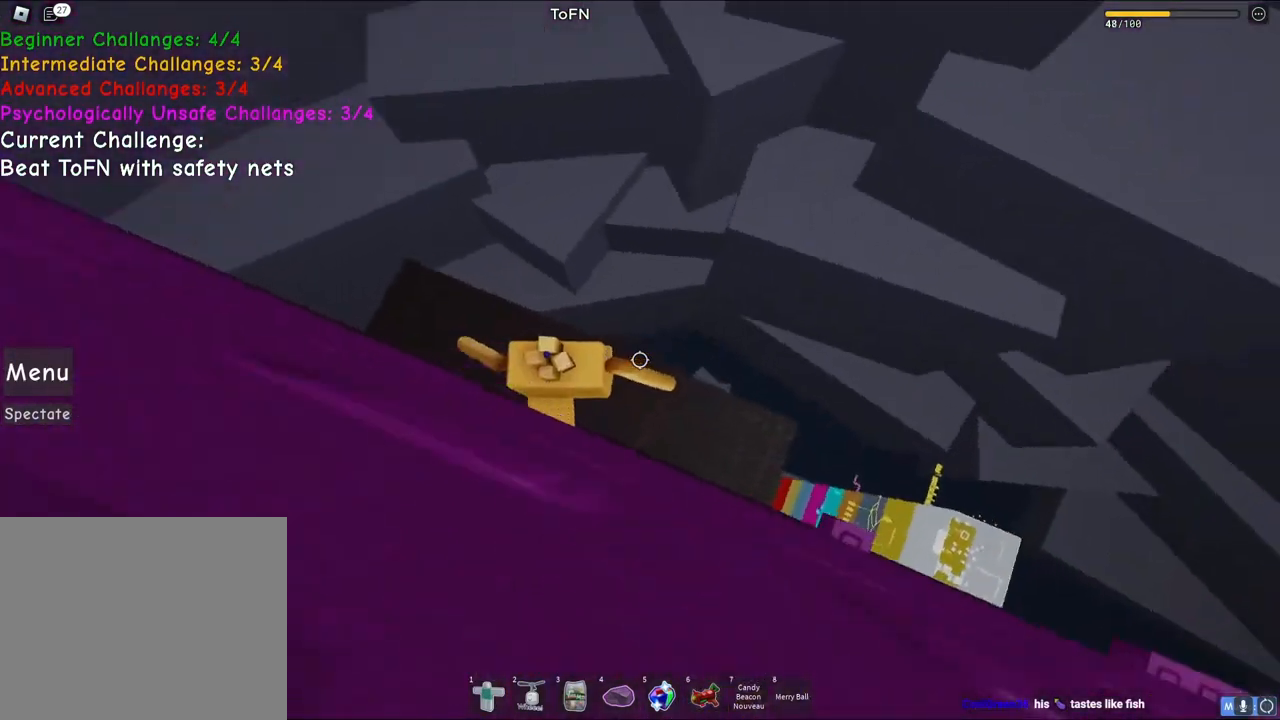
{"keys": ["d", "s"], "events": [[17, "space", "down"], [217, "space", "up"], [417, "s", "down"]]}
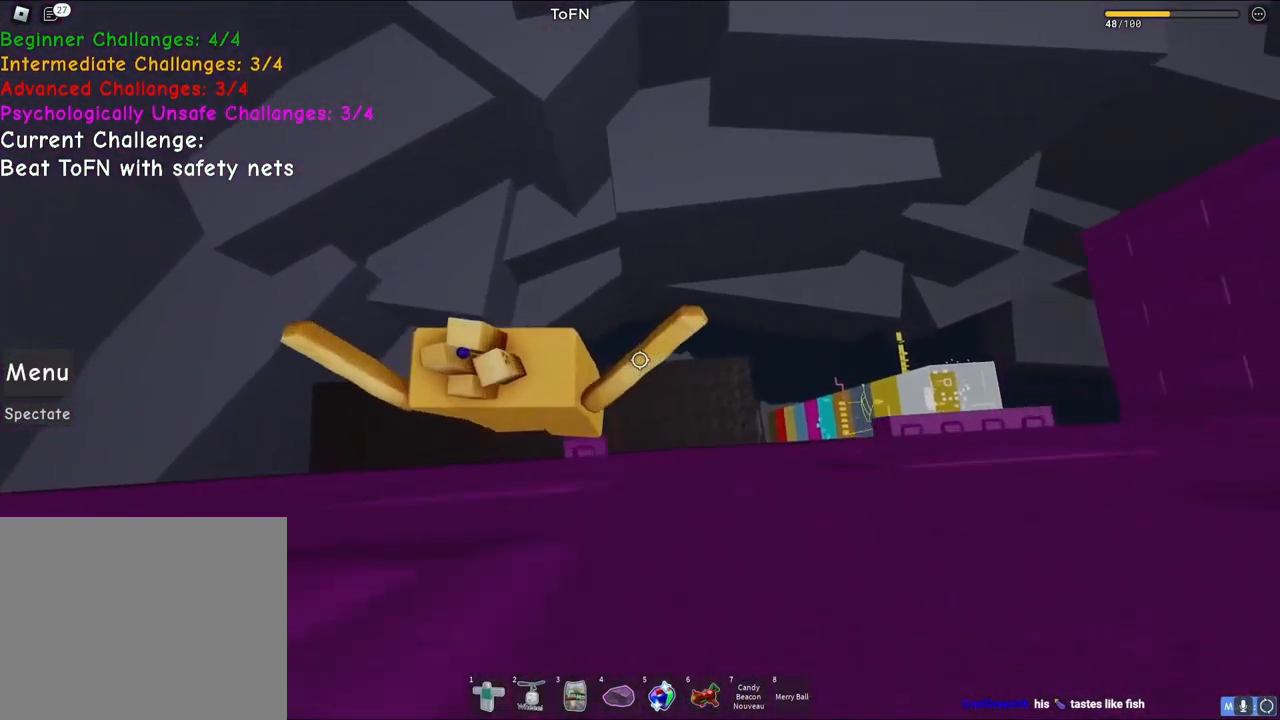
{"keys": [], "events": [[83, "d", "up"], [117, "s", "up"], [217, "d", "down"], [283, "space", "down"], [483, "space", "up"], [500, "d", "up"]]}
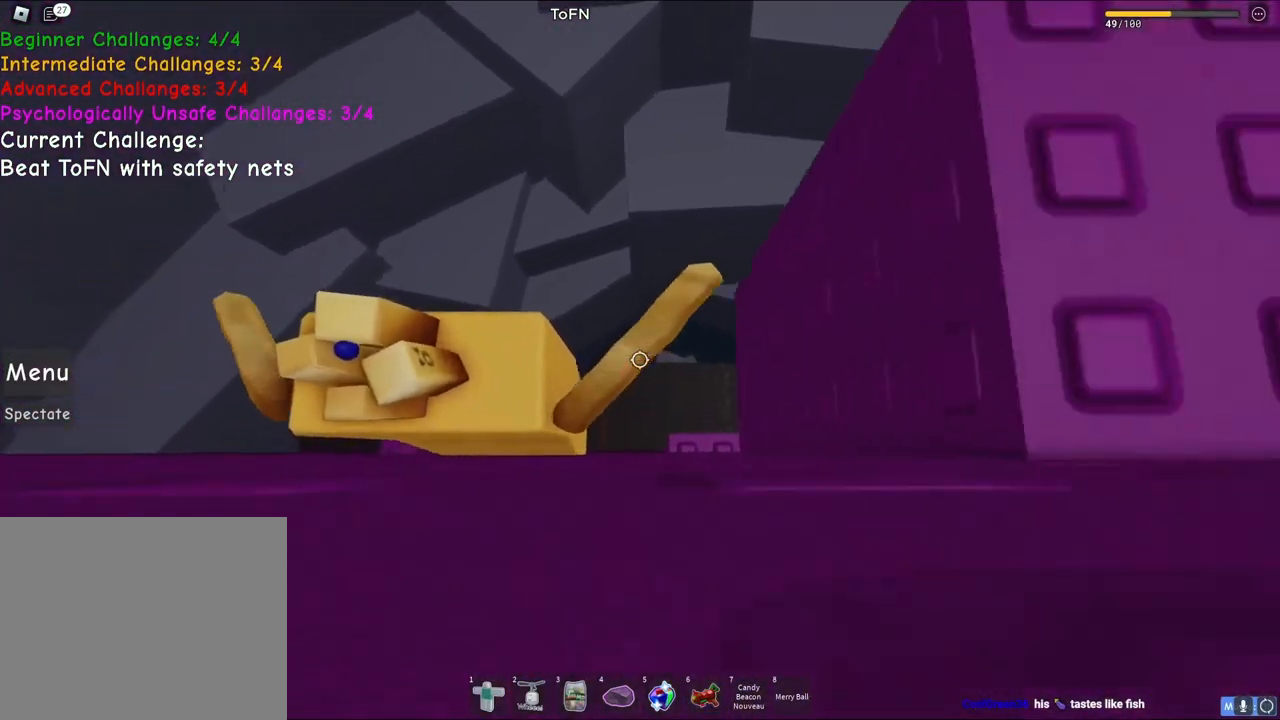
{"keys": ["d", "s"], "events": [[83, "d", "down"], [200, "s", "down"]]}
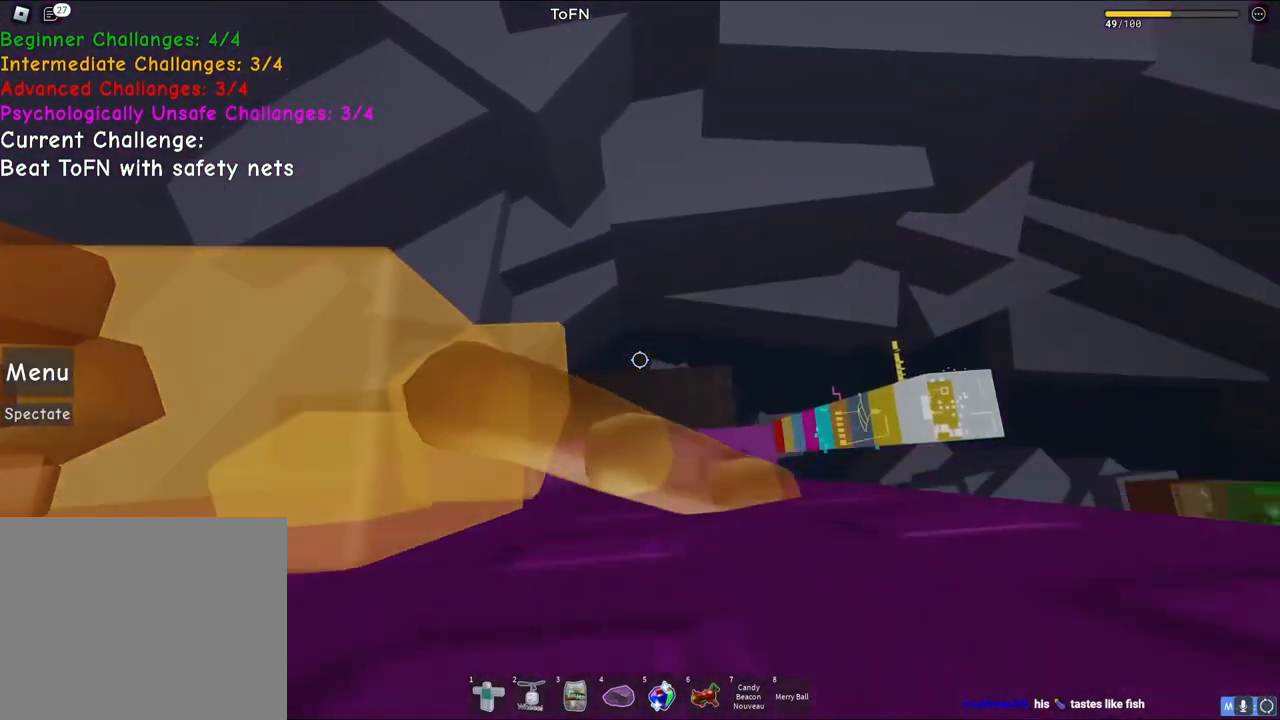
{"keys": [], "events": [[50, "d", "up"], [50, "s", "up"], [100, "shift", "down"], [217, "shift", "up"]]}
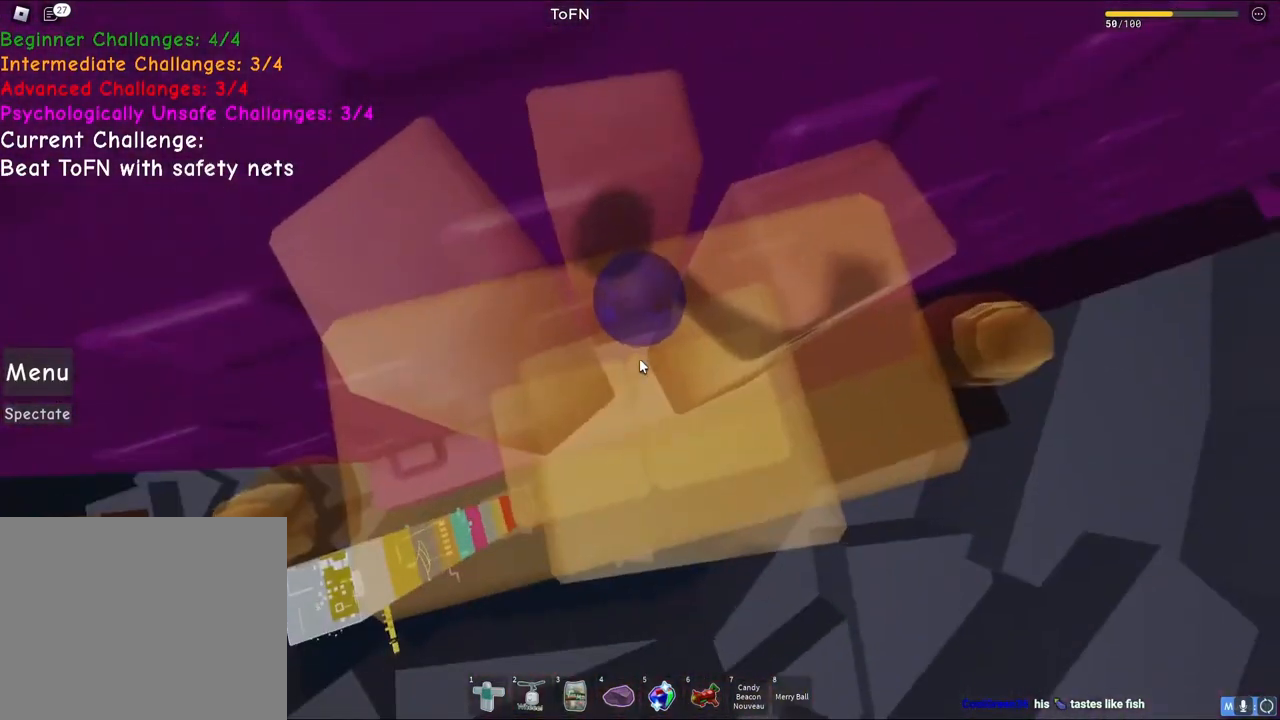
{"keys": [], "events": []}
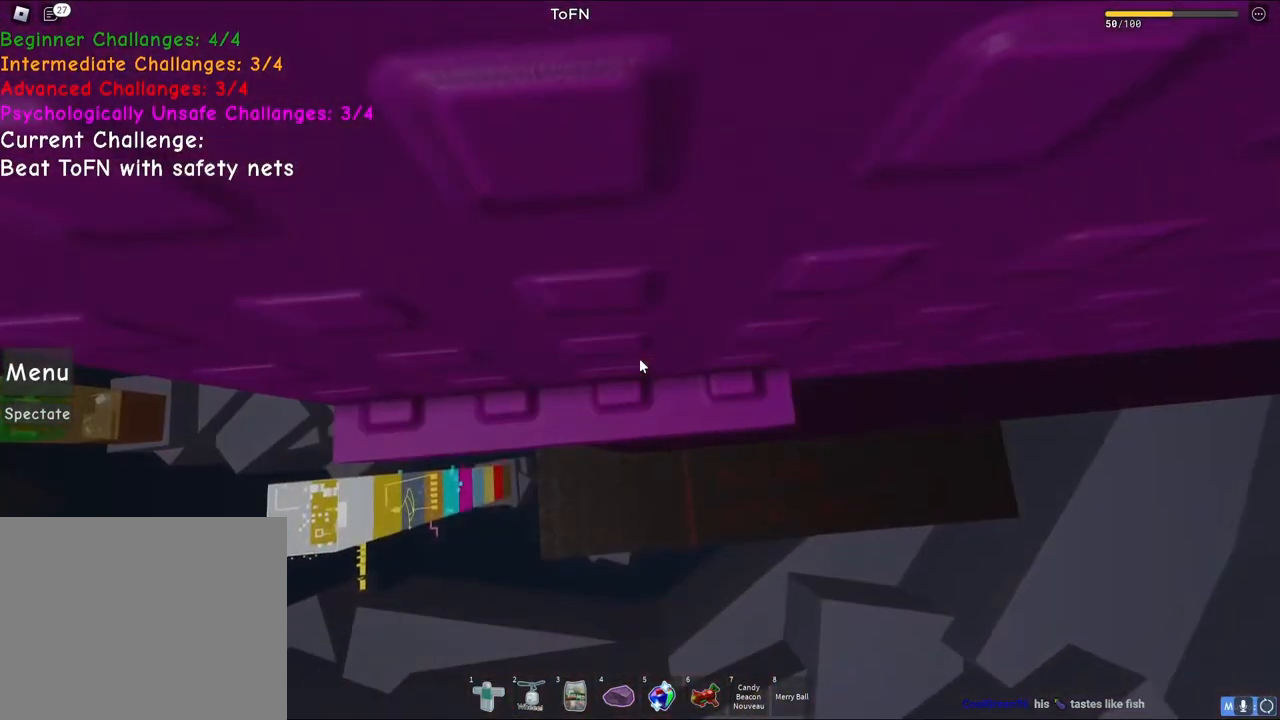
{"keys": [], "events": [[133, "w", "down"], [167, "shift", "down"], [183, "a", "down"], [267, "shift", "up"], [417, "a", "up"], [417, "w", "up"]]}
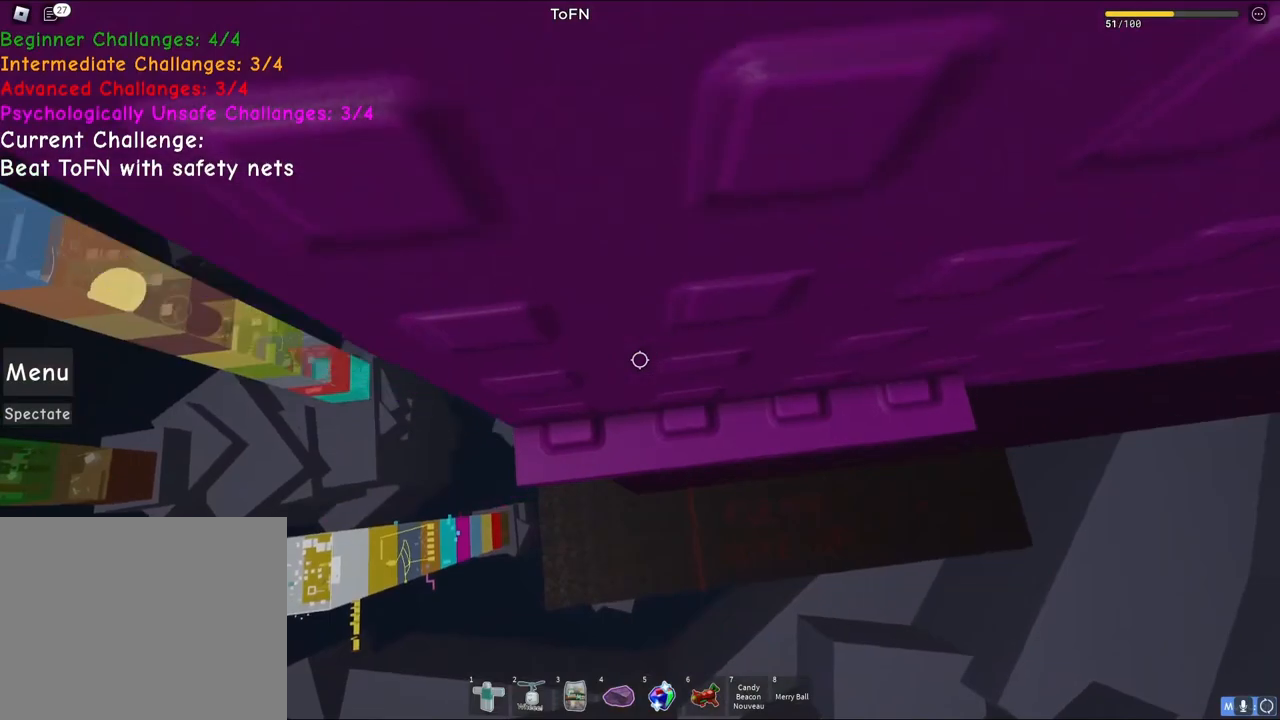
{"keys": ["a", "w"], "events": [[150, "a", "down"], [167, "w", "down"], [217, "a", "up"], [217, "w", "up"], [400, "a", "down"], [400, "w", "down"]]}
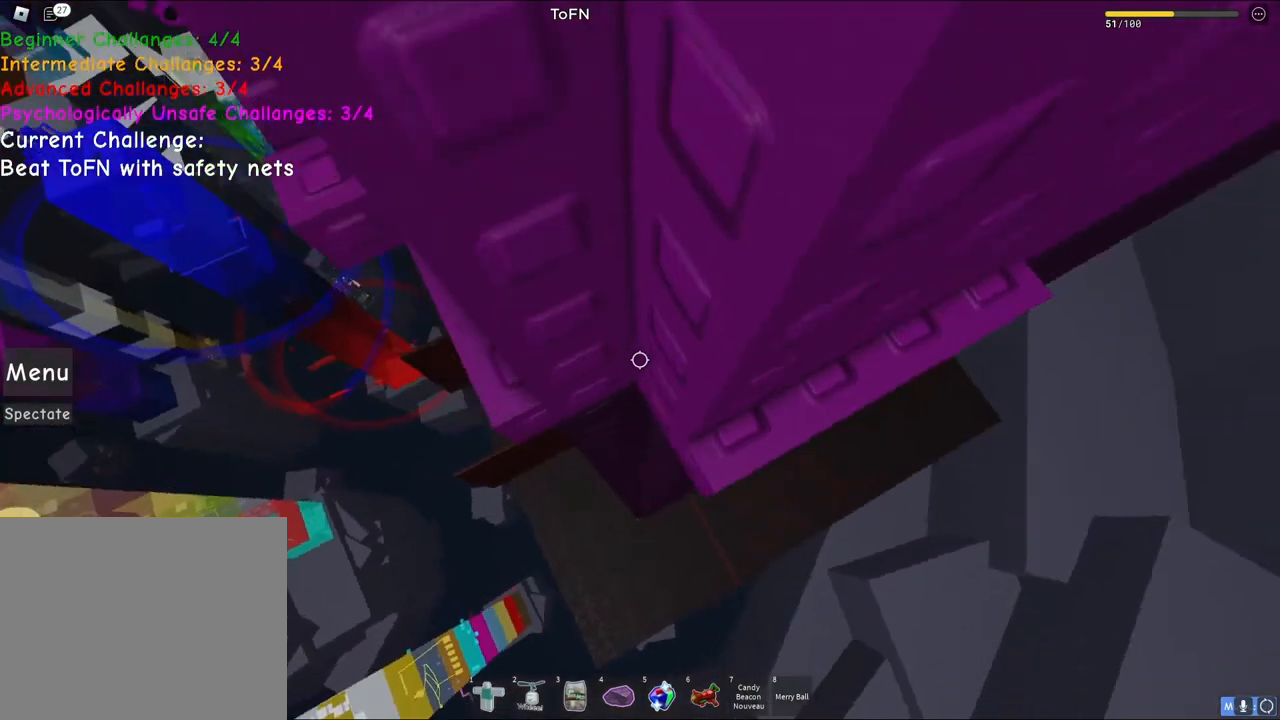
{"keys": ["a", "w"], "events": [[317, "a", "up"], [333, "w", "up"], [500, "a", "down"], [500, "w", "down"]]}
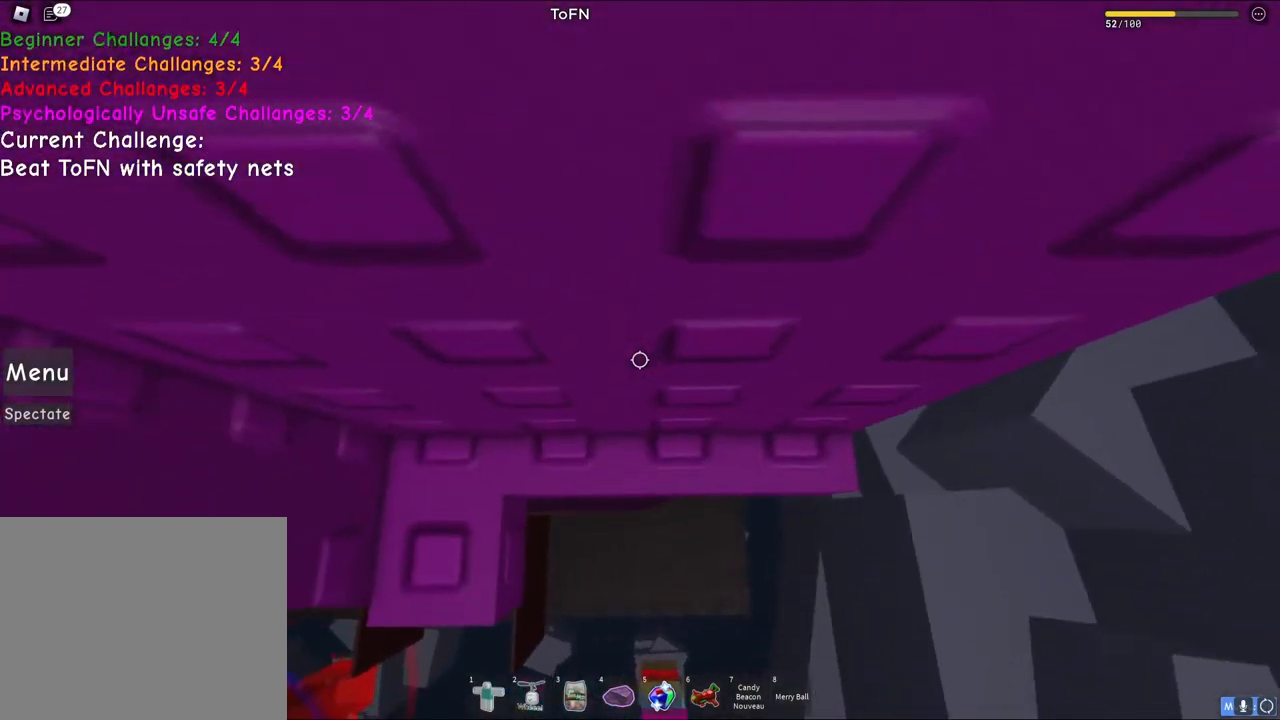
{"keys": ["a", "w"], "events": [[233, "a", "up"], [233, "w", "up"], [433, "a", "down"], [450, "w", "down"]]}
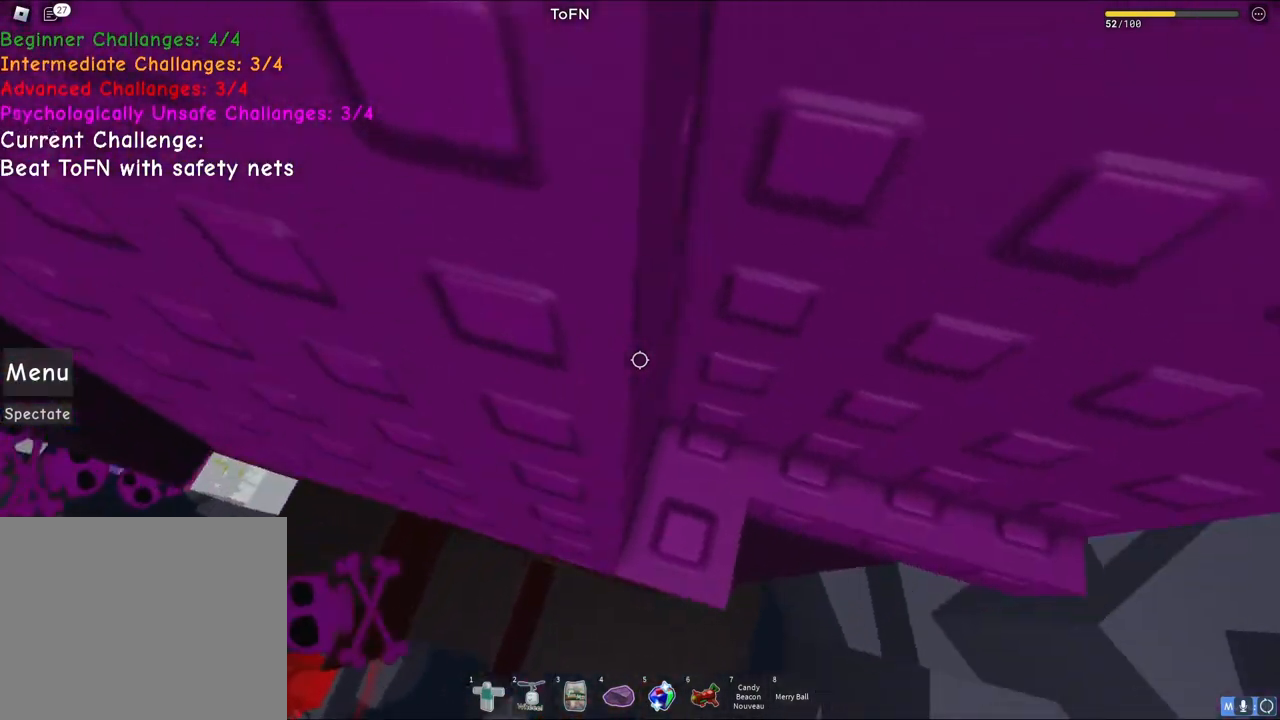
{"keys": [], "events": [[100, "a", "up"], [100, "w", "up"], [417, "shift", "down"], [500, "shift", "up"]]}
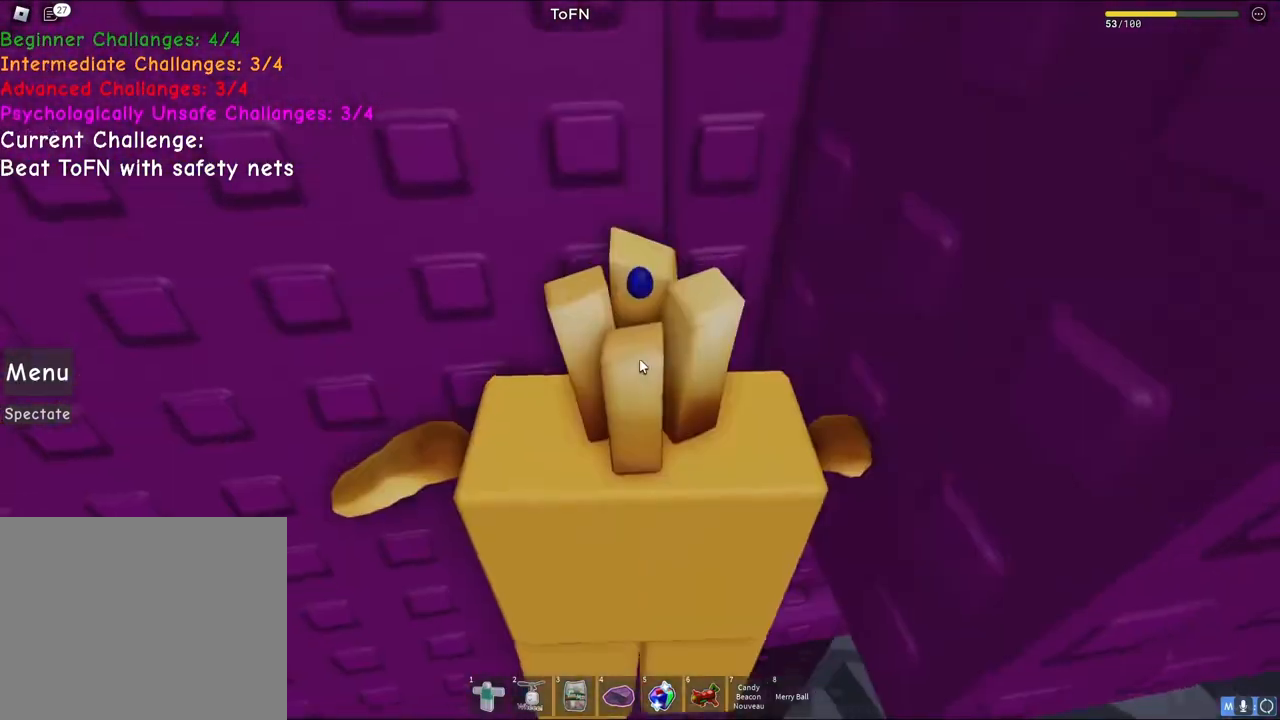
{"keys": [], "events": [[250, "a", "down"], [367, "a", "up"]]}
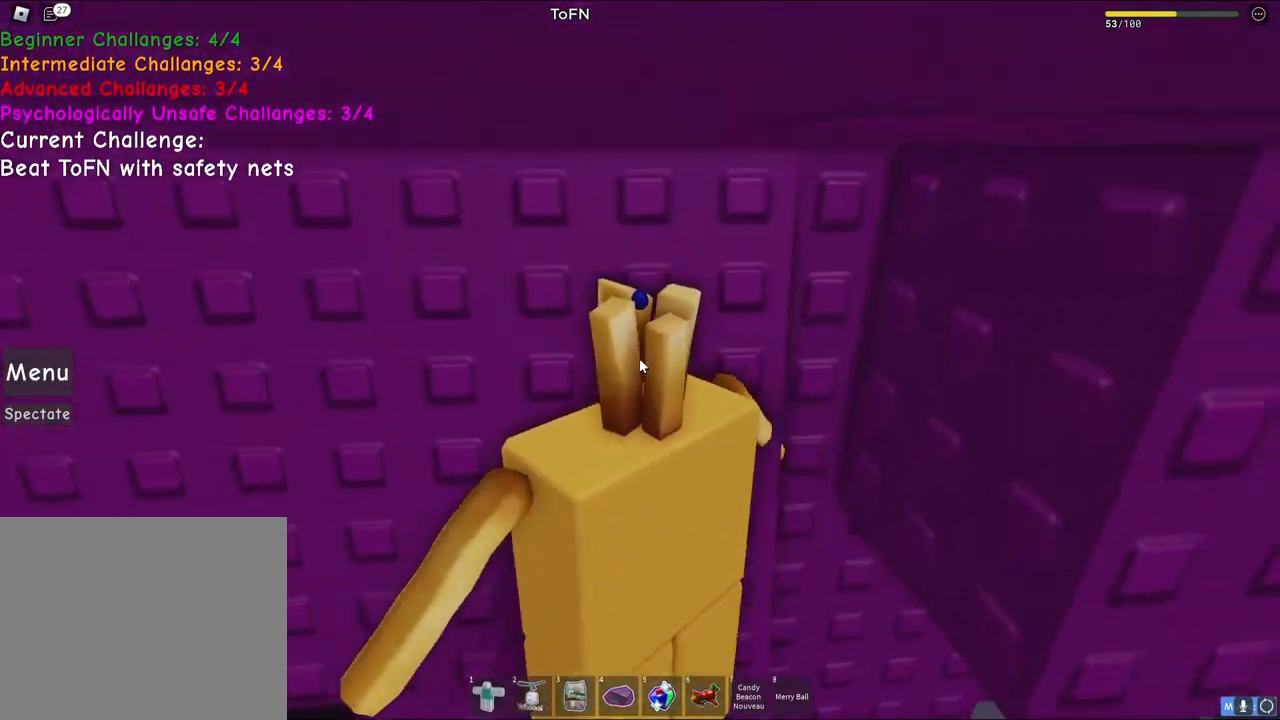
{"keys": [], "events": [[50, "w", "down"], [133, "a", "down"], [150, "shift", "down"], [200, "a", "up"], [200, "w", "up"], [300, "shift", "up"]]}